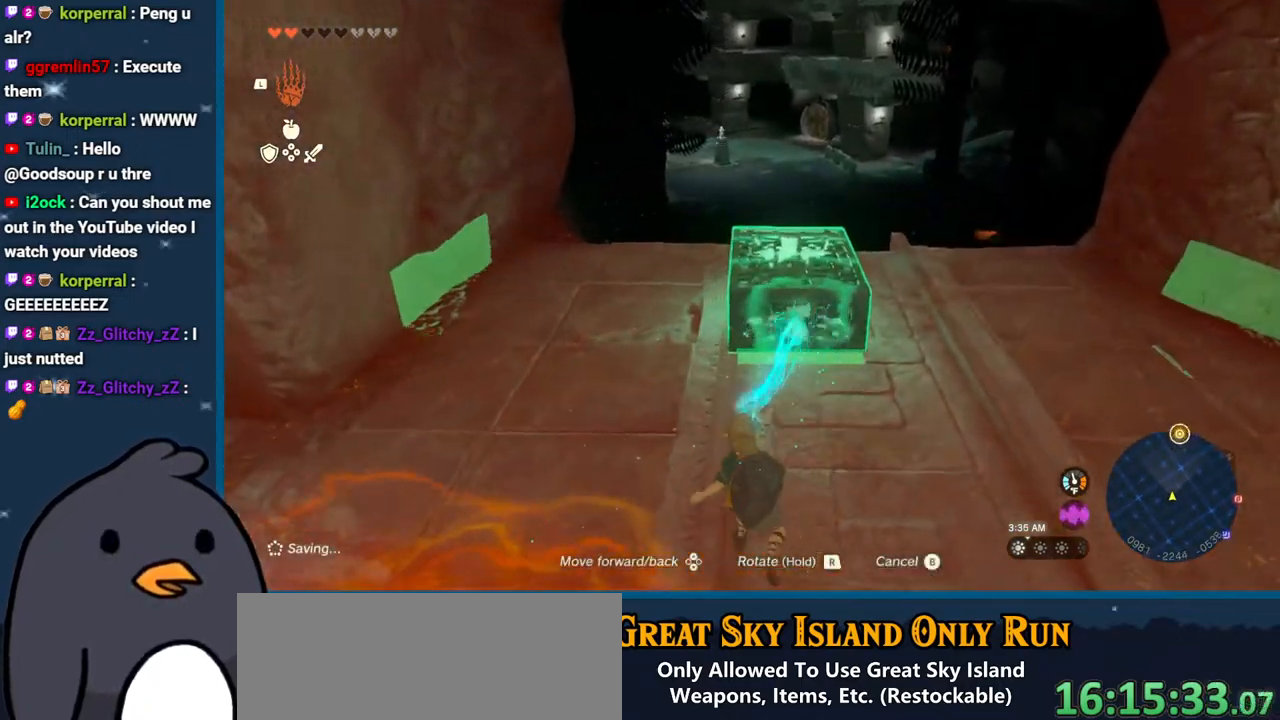
Gameplay with a controller (Nintendo layout); each line is a JSON object with the inputs held at the frame after it. "events" lists button and stick changes between this image and that frame as [ms after this image, input, new state], when the widget could be followed in between. Not read: L3 R3.
{"buttons": [], "left_stick": "down-left", "right_stick": "up-left", "events": [[83, "right_stick", "center"], [233, "right_stick", "right"], [417, "right_stick", "center"], [500, "right_stick", "up-left"]]}
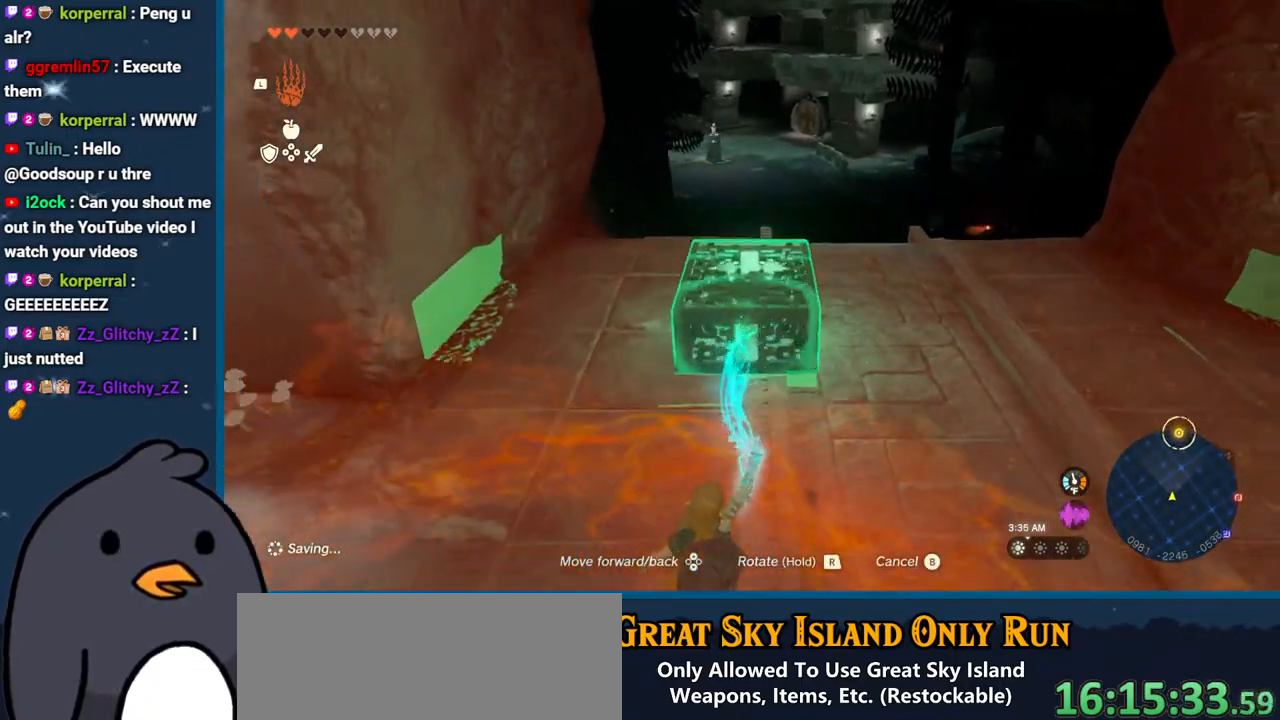
{"buttons": [], "left_stick": "down-left", "right_stick": "center", "events": [[183, "right_stick", "center"]]}
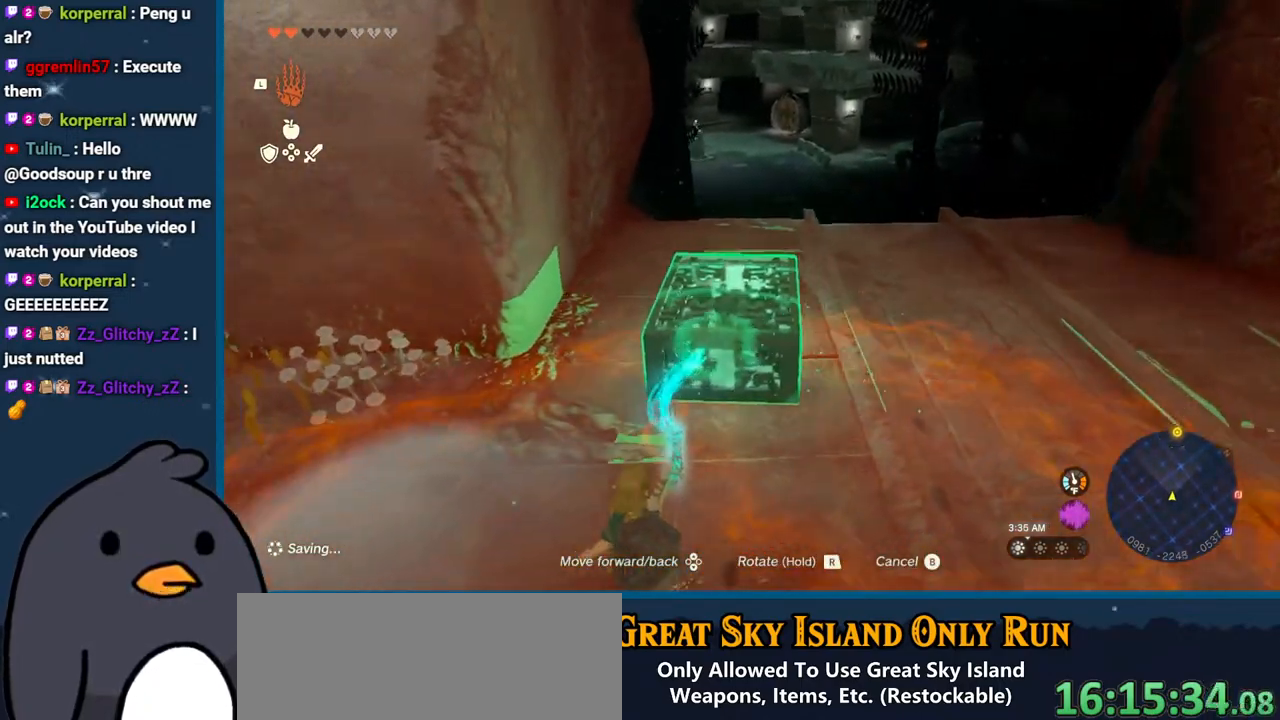
{"buttons": ["R1", "DPAD_DOWN"], "left_stick": "center", "right_stick": "center", "events": [[333, "R1", "down"], [350, "left_stick", "center"], [467, "DPAD_DOWN", "down"]]}
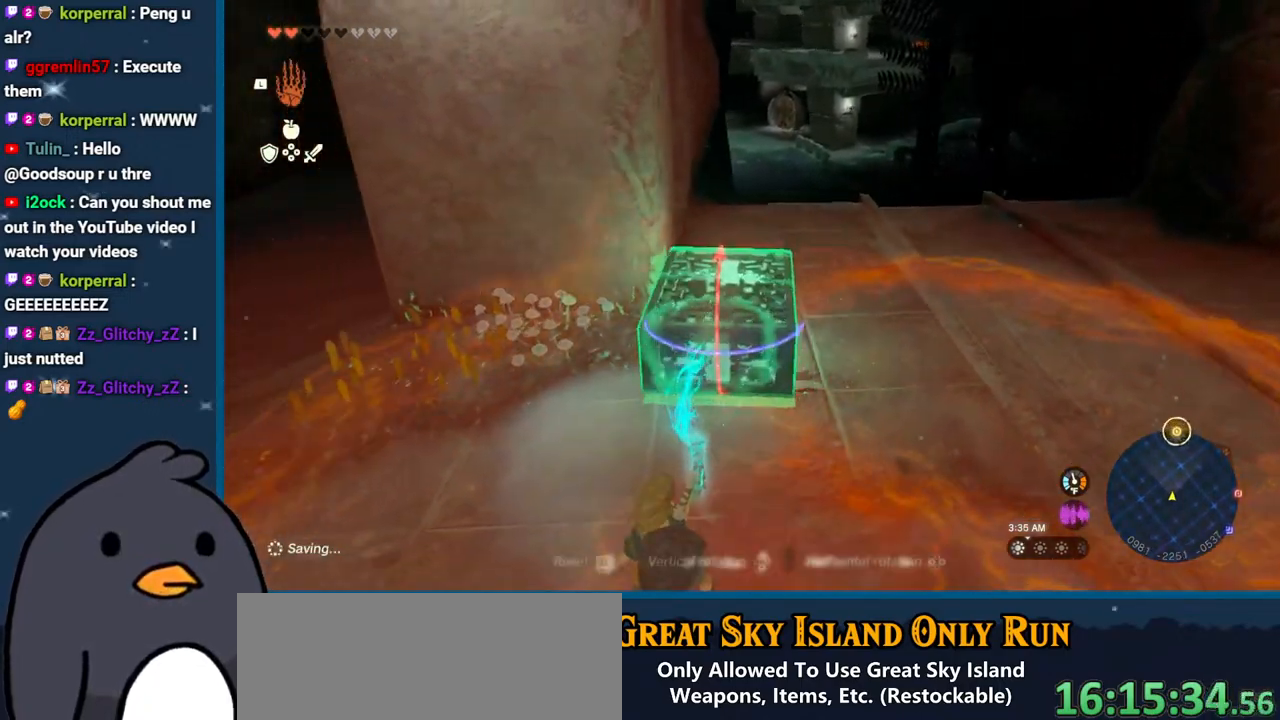
{"buttons": ["R1"], "left_stick": "up-left", "right_stick": "center", "events": [[117, "DPAD_DOWN", "up"], [400, "left_stick", "up-left"]]}
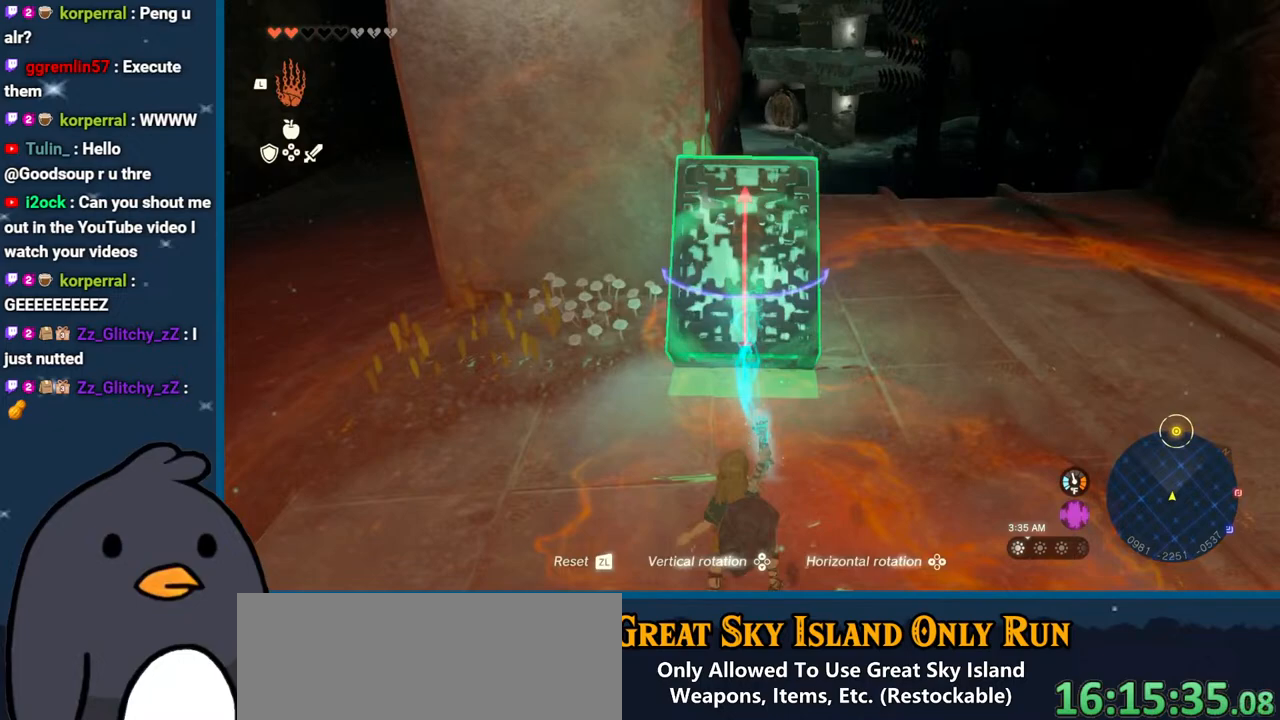
{"buttons": ["R1"], "left_stick": "center", "right_stick": "center", "events": [[83, "left_stick", "center"]]}
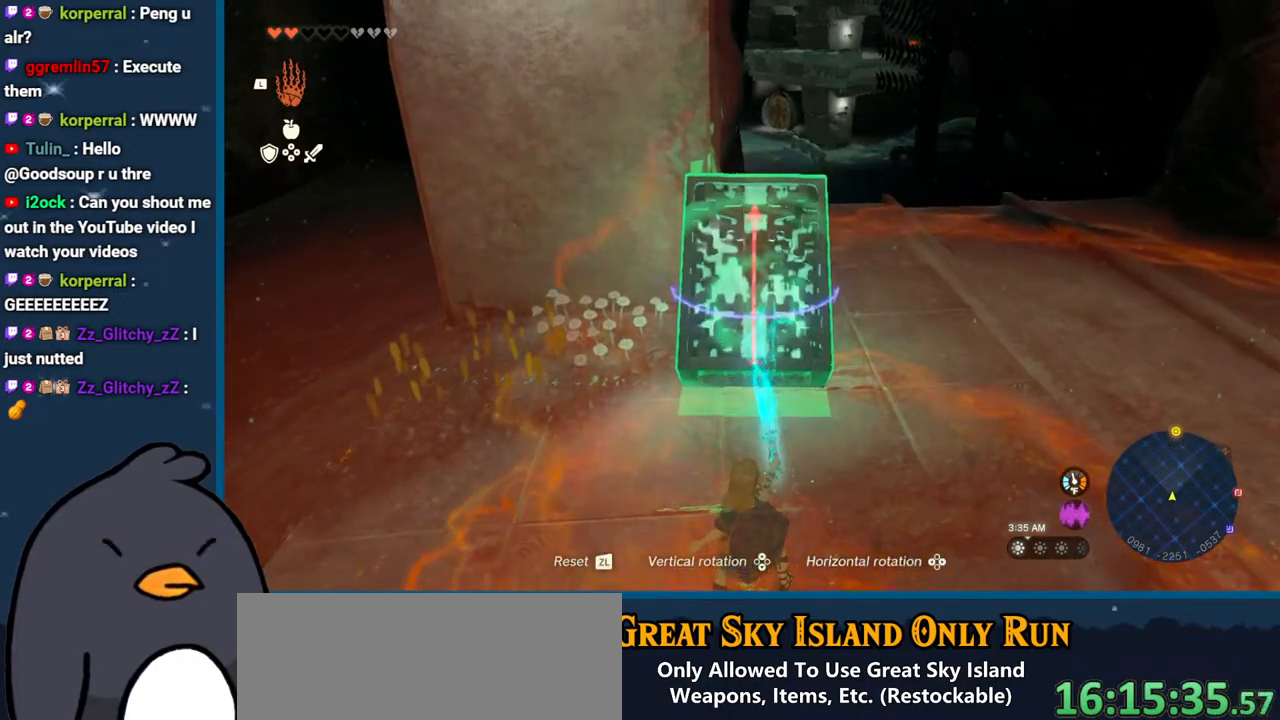
{"buttons": ["R1"], "left_stick": "up-left", "right_stick": "right", "events": [[17, "right_stick", "right"], [67, "left_stick", "up-left"], [150, "right_stick", "center"], [200, "left_stick", "center"], [367, "right_stick", "right"], [483, "left_stick", "up-left"]]}
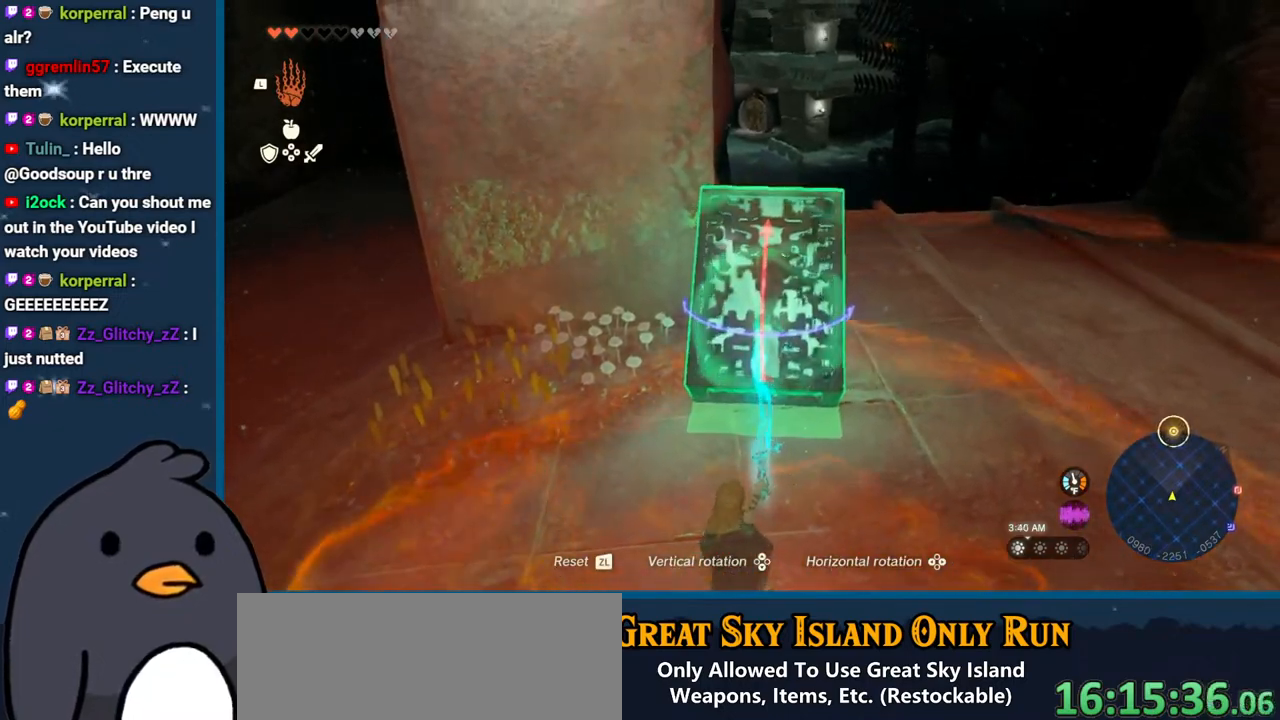
{"buttons": [], "left_stick": "center", "right_stick": "center", "events": [[83, "left_stick", "center"], [267, "right_stick", "center"], [450, "R1", "up"]]}
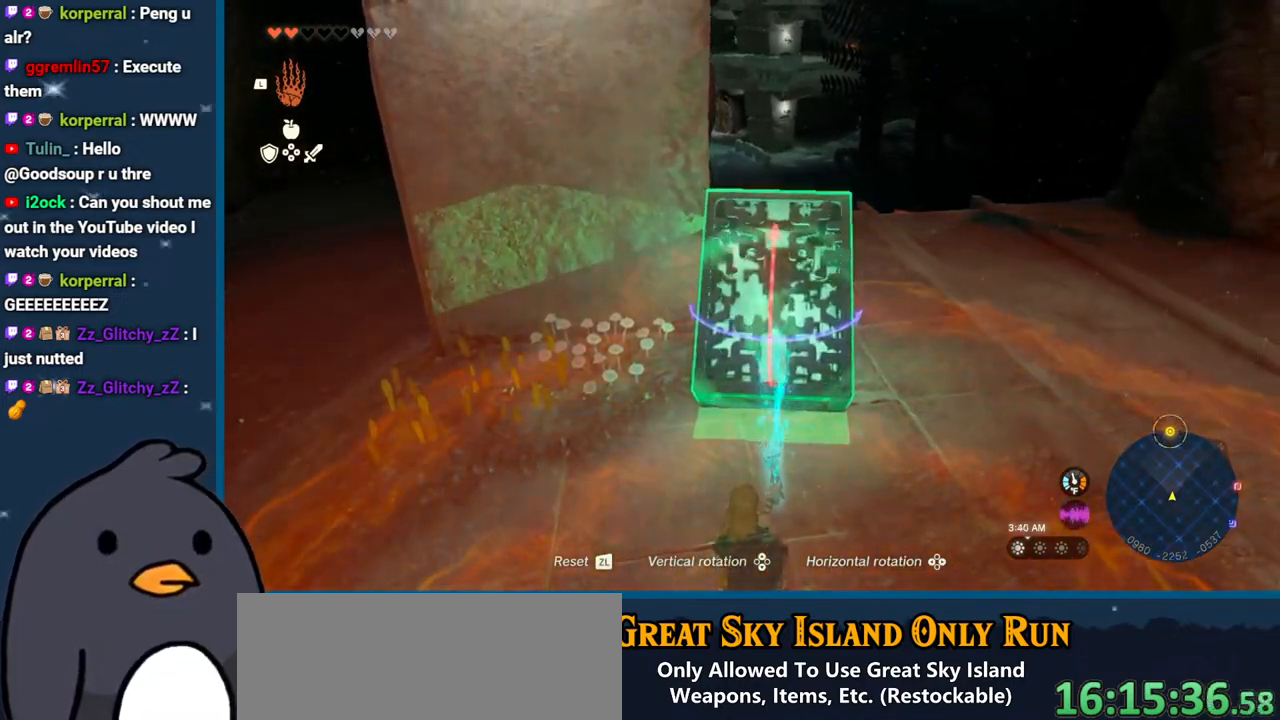
{"buttons": [], "left_stick": "center", "right_stick": "center", "events": [[50, "B", "down"], [167, "B", "up"]]}
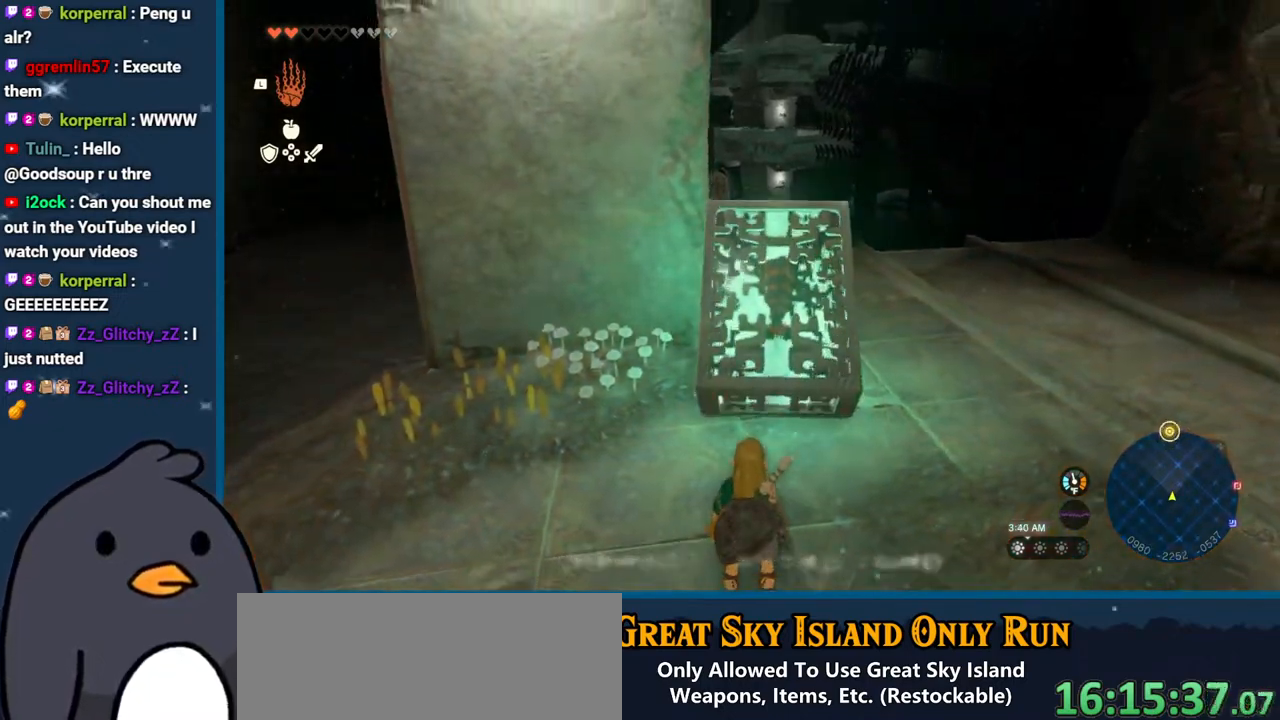
{"buttons": [], "left_stick": "center", "right_stick": "center", "events": []}
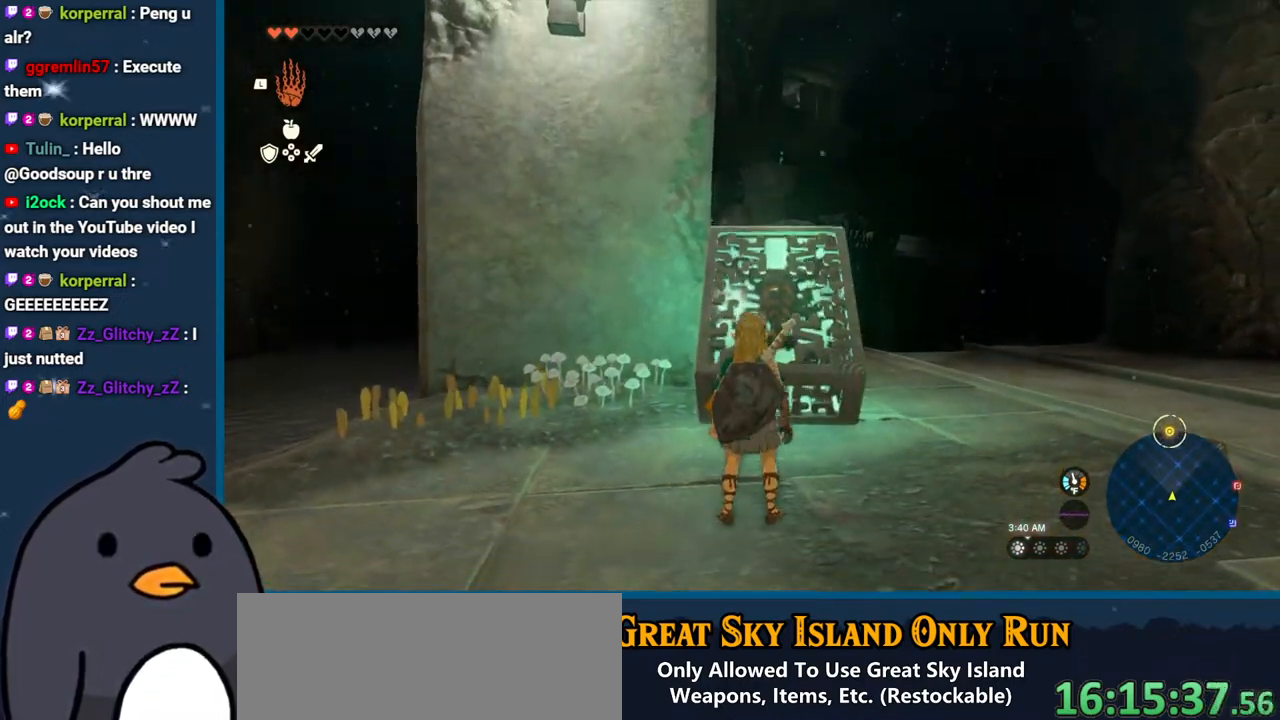
{"buttons": [], "left_stick": "down", "right_stick": "left", "events": [[33, "right_stick", "down-left"], [167, "left_stick", "down"], [367, "right_stick", "left"]]}
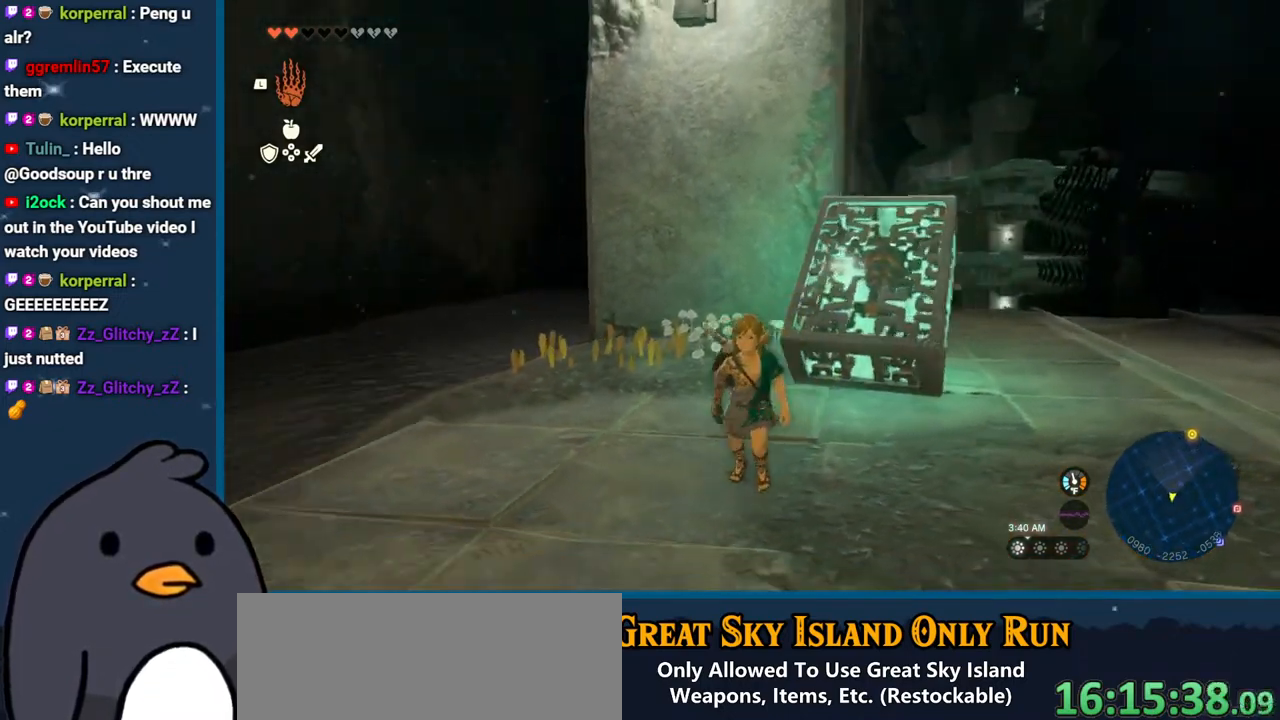
{"buttons": [], "left_stick": "down-left", "right_stick": "left", "events": [[83, "right_stick", "center"], [417, "right_stick", "left"], [450, "left_stick", "down-left"]]}
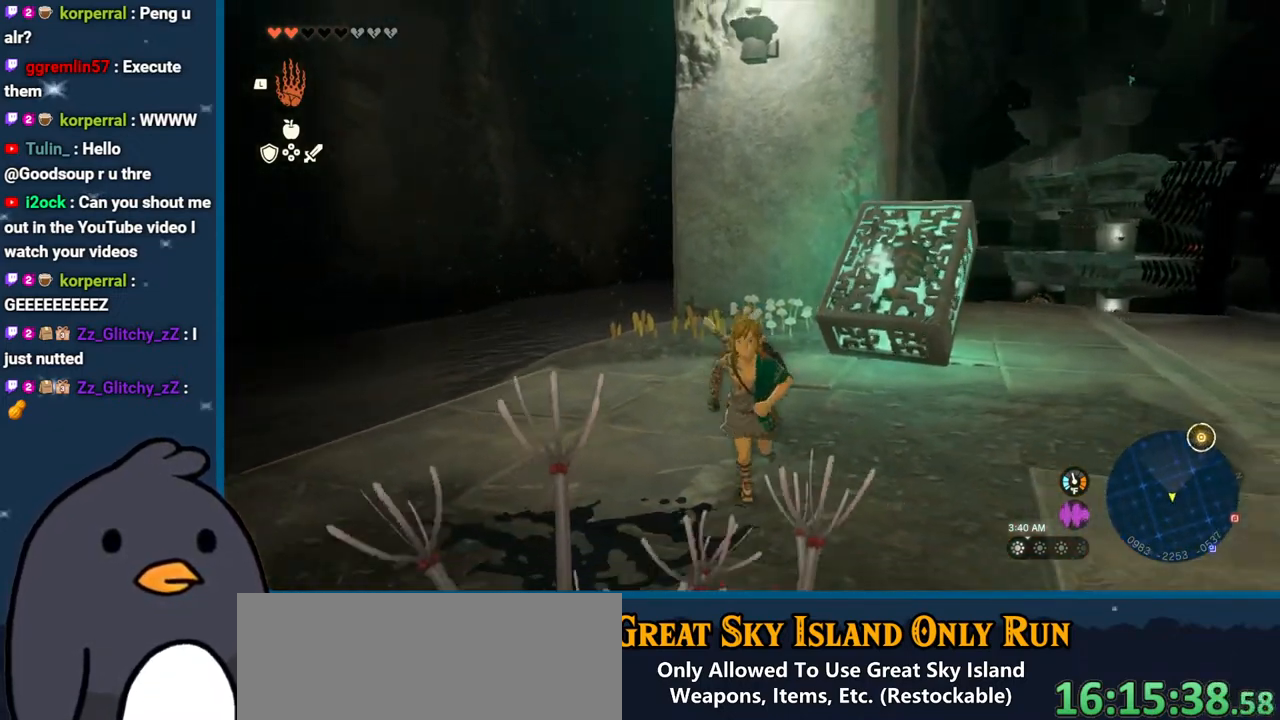
{"buttons": [], "left_stick": "left", "right_stick": "left", "events": [[67, "left_stick", "left"]]}
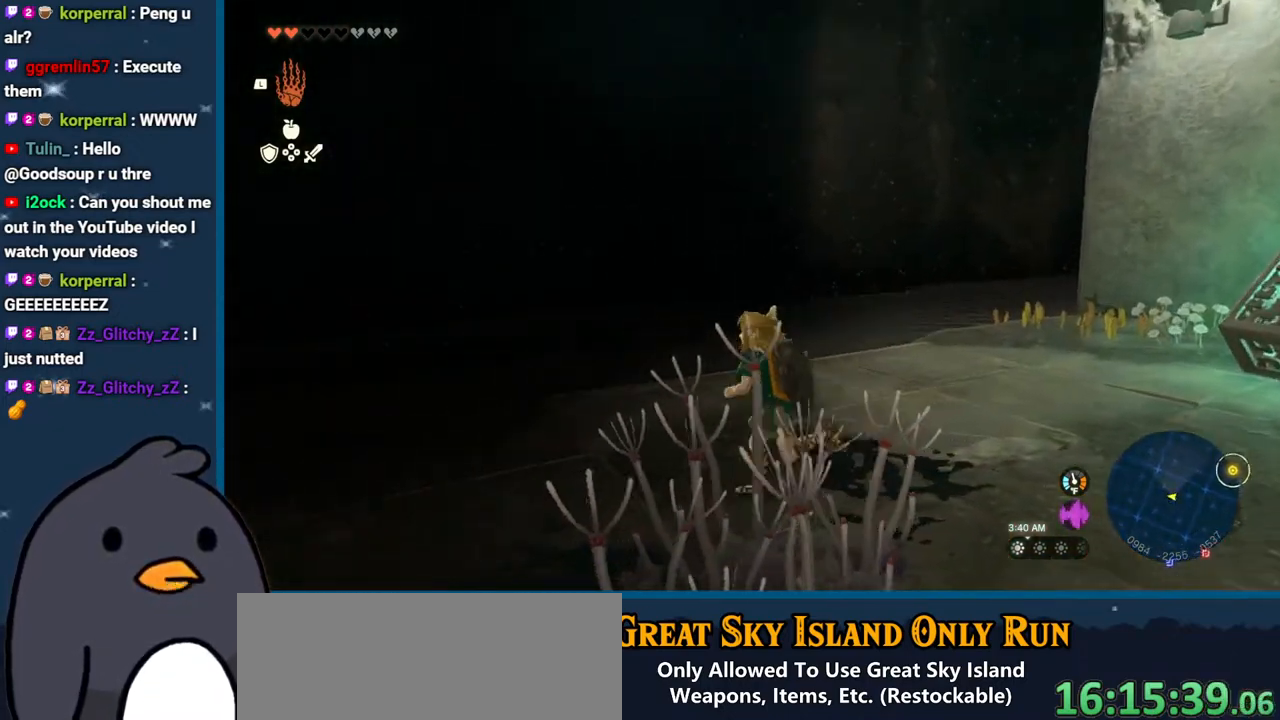
{"buttons": [], "left_stick": "up-left", "right_stick": "left", "events": [[183, "left_stick", "up-left"]]}
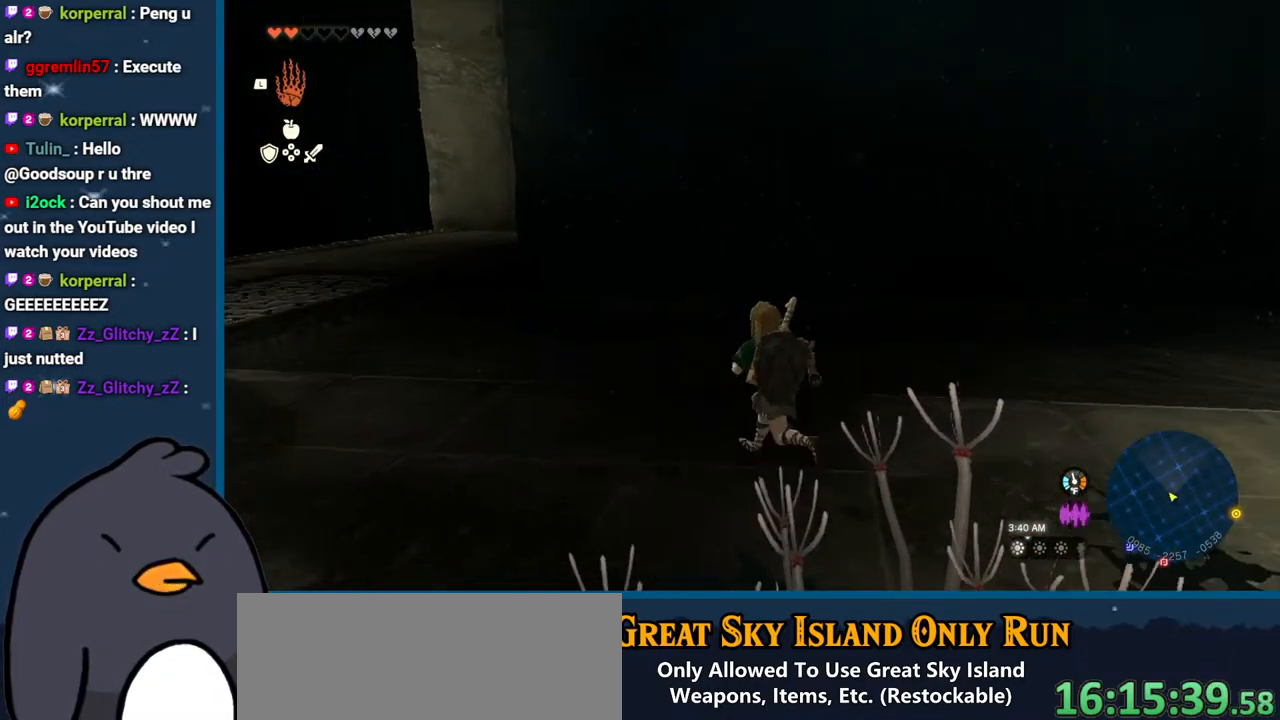
{"buttons": [], "left_stick": "up-left", "right_stick": "left", "events": []}
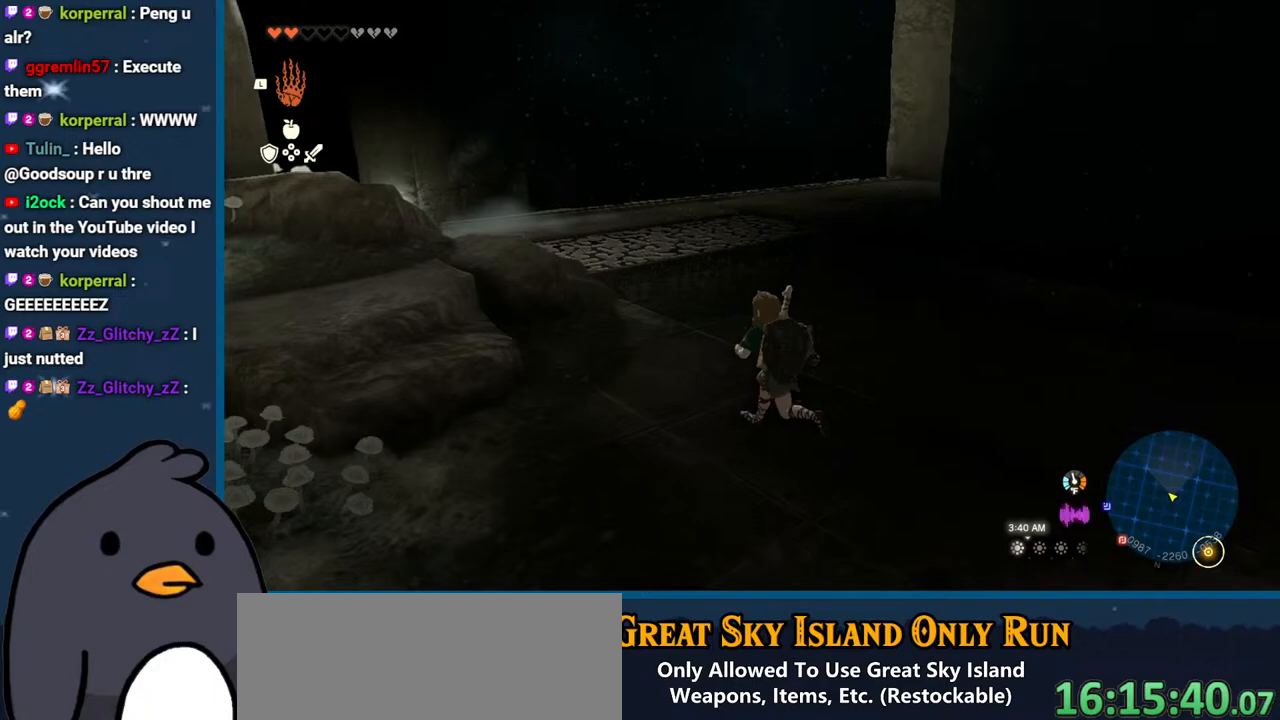
{"buttons": ["B"], "left_stick": "up-left", "right_stick": "center", "events": [[167, "right_stick", "center"], [250, "B", "down"]]}
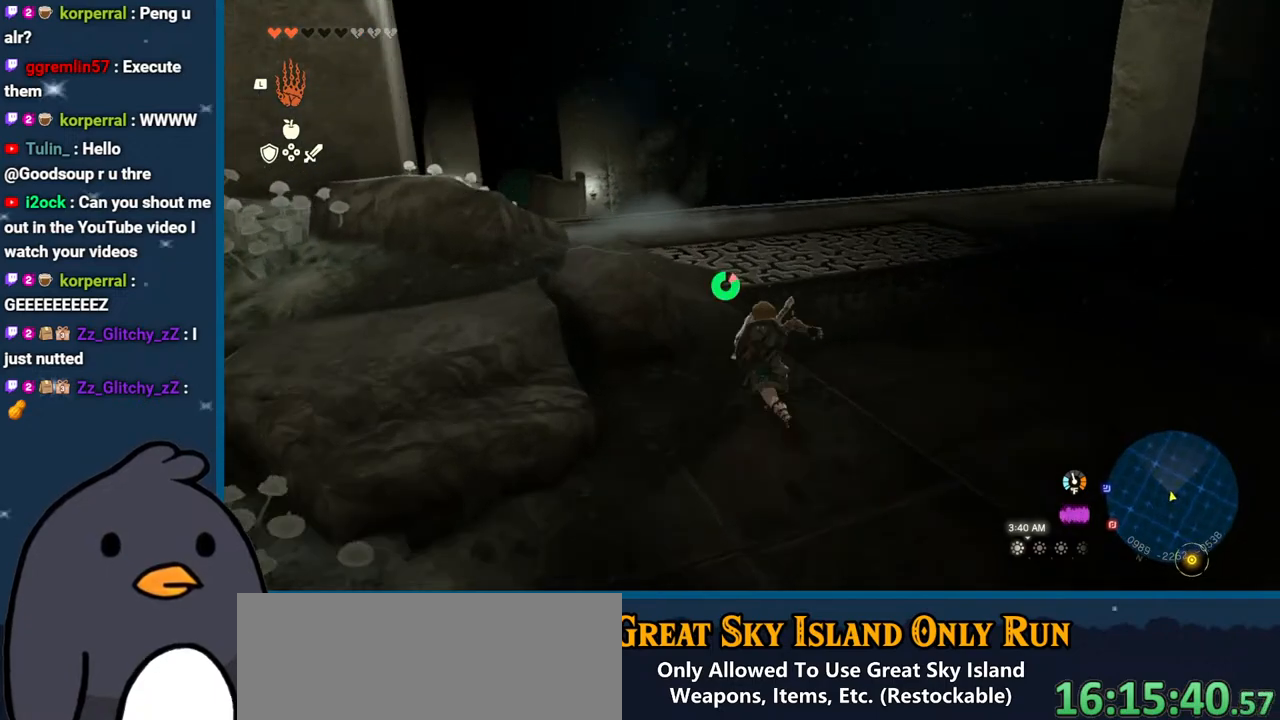
{"buttons": [], "left_stick": "up-left", "right_stick": "center", "events": [[500, "B", "up"]]}
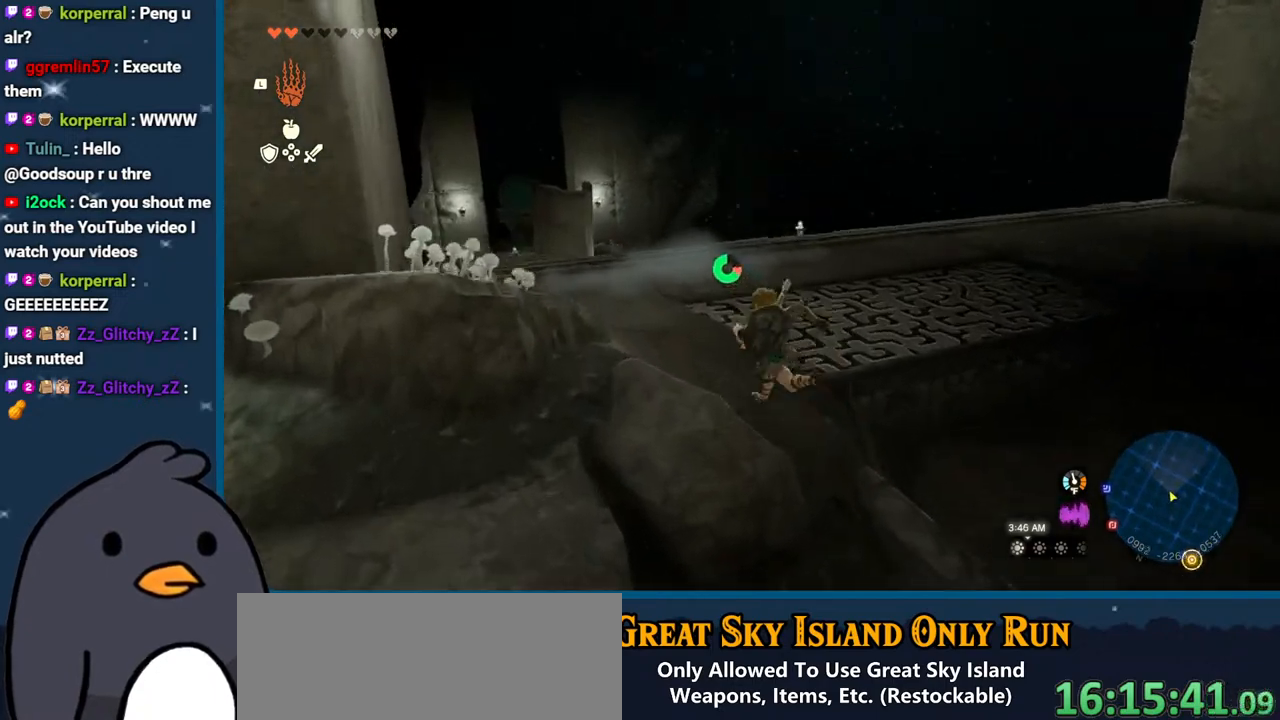
{"buttons": [], "left_stick": "up", "right_stick": "down-left", "events": [[100, "left_stick", "up"], [183, "right_stick", "down"], [367, "right_stick", "down-left"]]}
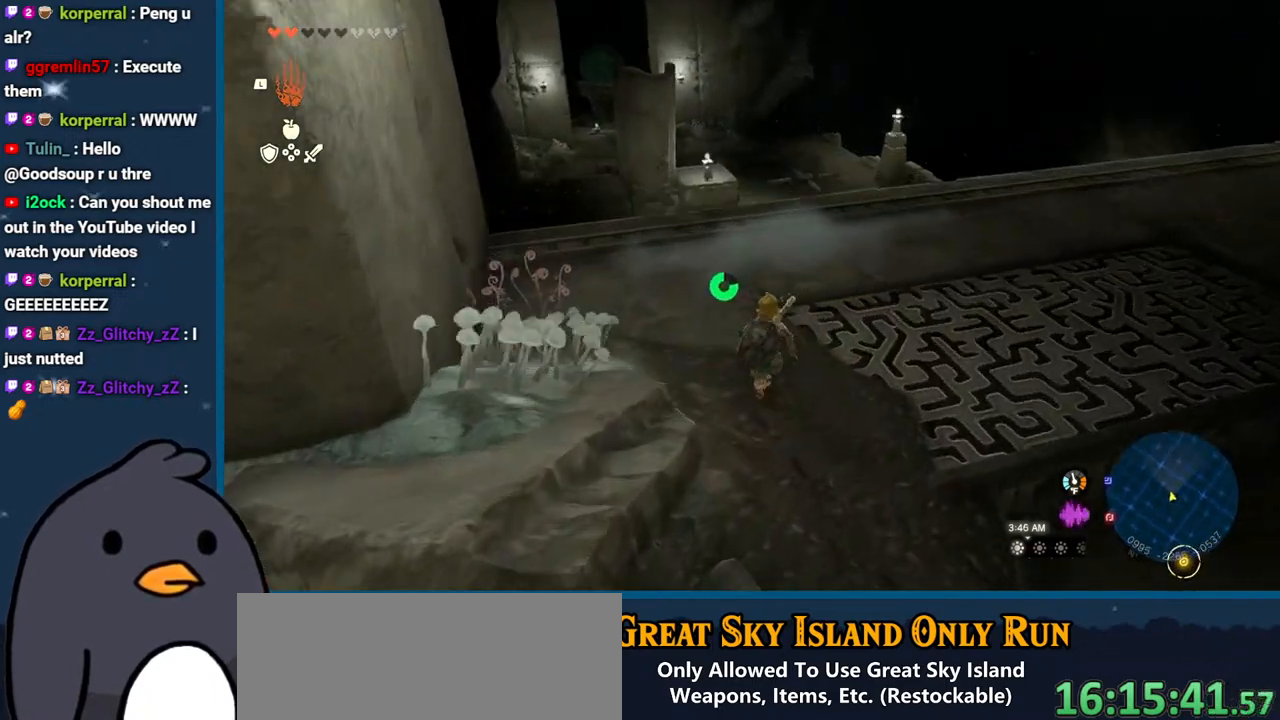
{"buttons": [], "left_stick": "up", "right_stick": "center", "events": [[83, "right_stick", "center"]]}
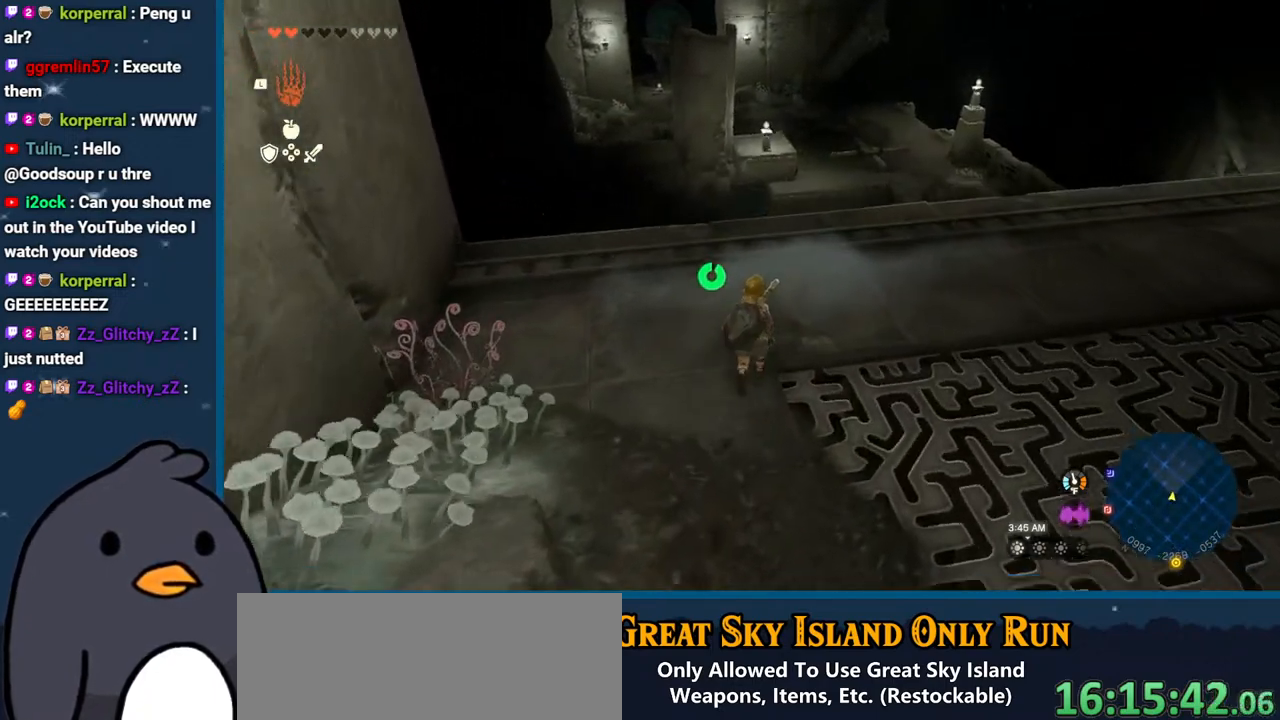
{"buttons": [], "left_stick": "center", "right_stick": "center", "events": [[283, "left_stick", "center"]]}
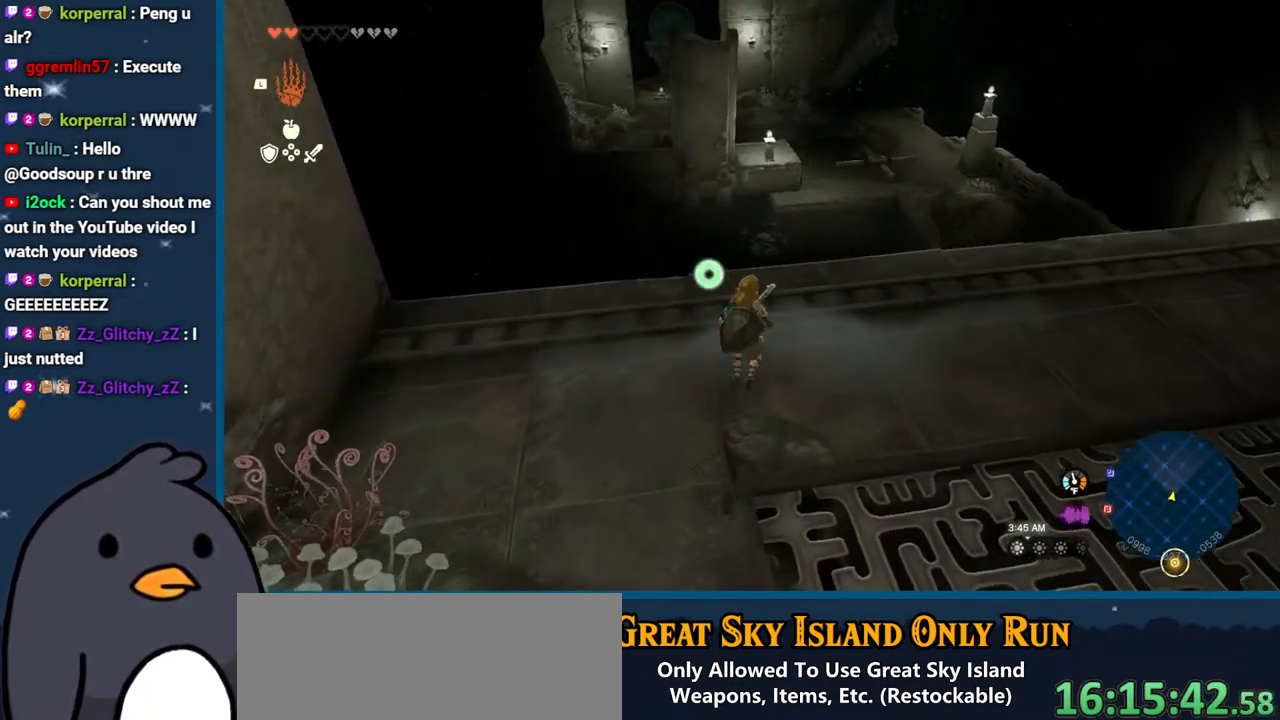
{"buttons": [], "left_stick": "down", "right_stick": "left", "events": [[200, "right_stick", "left"], [250, "left_stick", "down"]]}
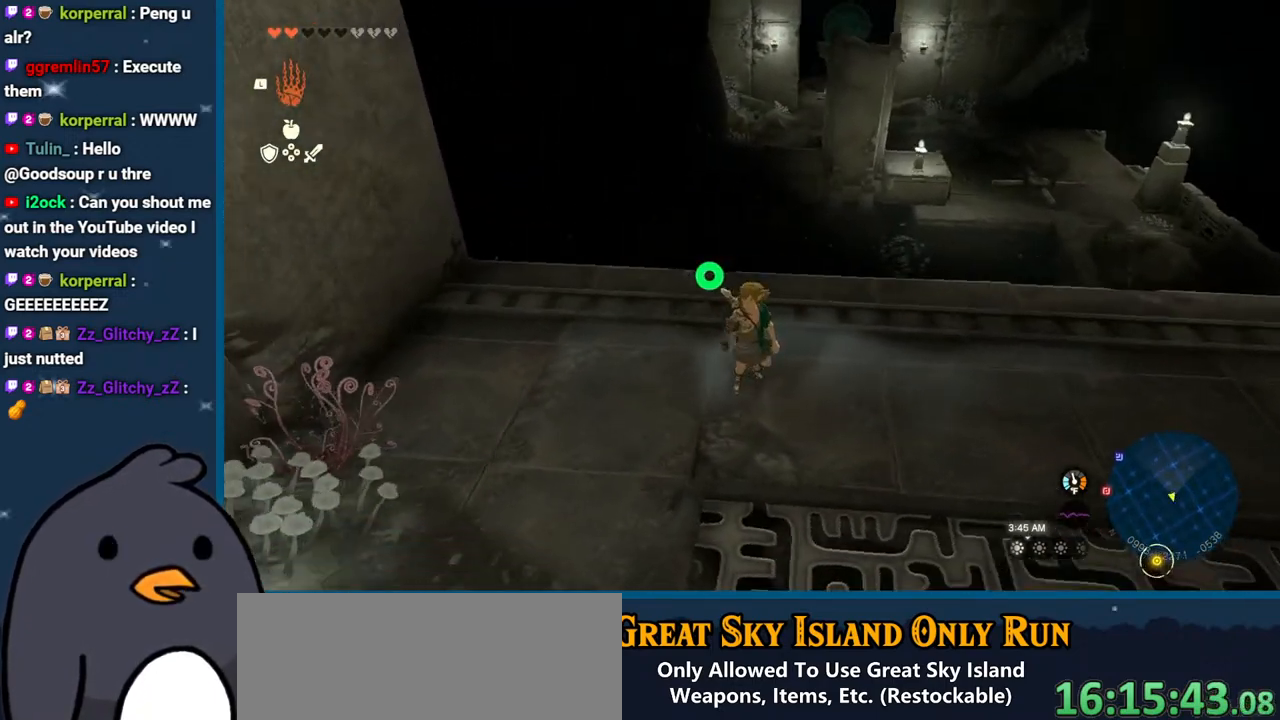
{"buttons": [], "left_stick": "down-left", "right_stick": "left", "events": [[33, "left_stick", "down-left"]]}
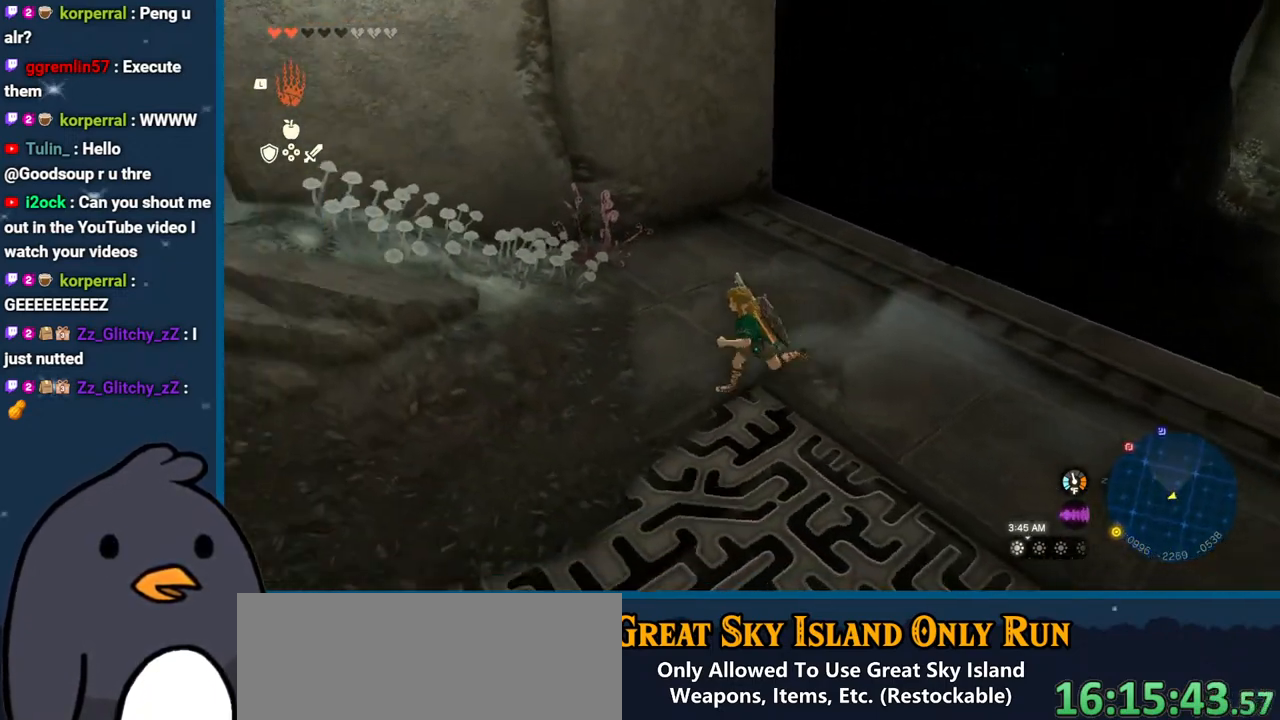
{"buttons": [], "left_stick": "left", "right_stick": "up-left", "events": [[67, "left_stick", "left"], [283, "right_stick", "up-left"]]}
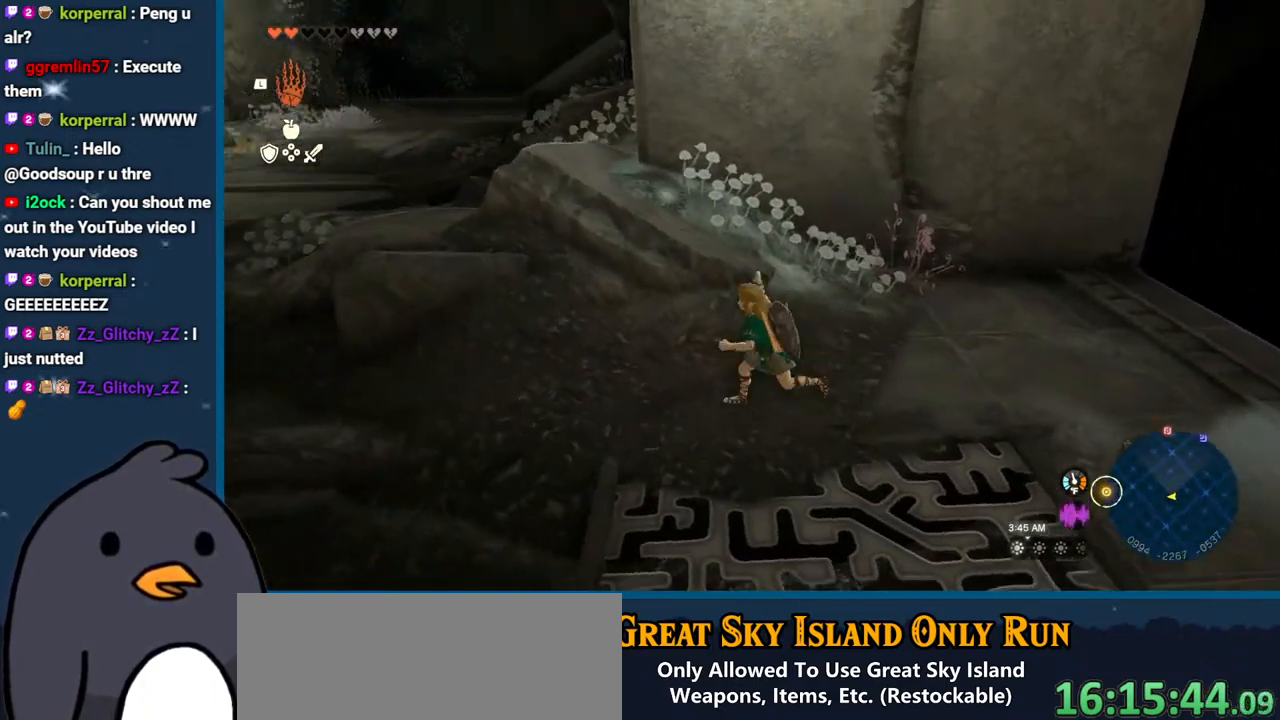
{"buttons": ["B"], "left_stick": "up-left", "right_stick": "center", "events": [[50, "B", "down"], [167, "left_stick", "up-left"], [250, "right_stick", "center"]]}
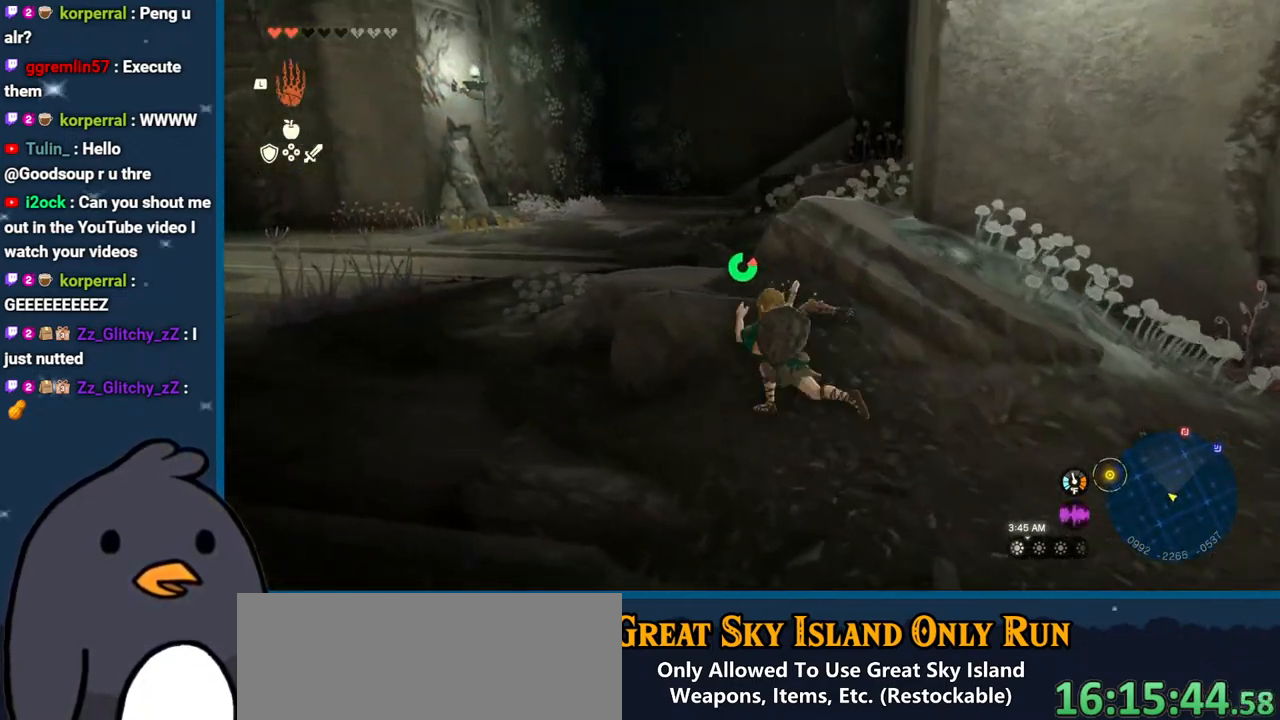
{"buttons": ["B"], "left_stick": "up-left", "right_stick": "right", "events": [[333, "right_stick", "right"]]}
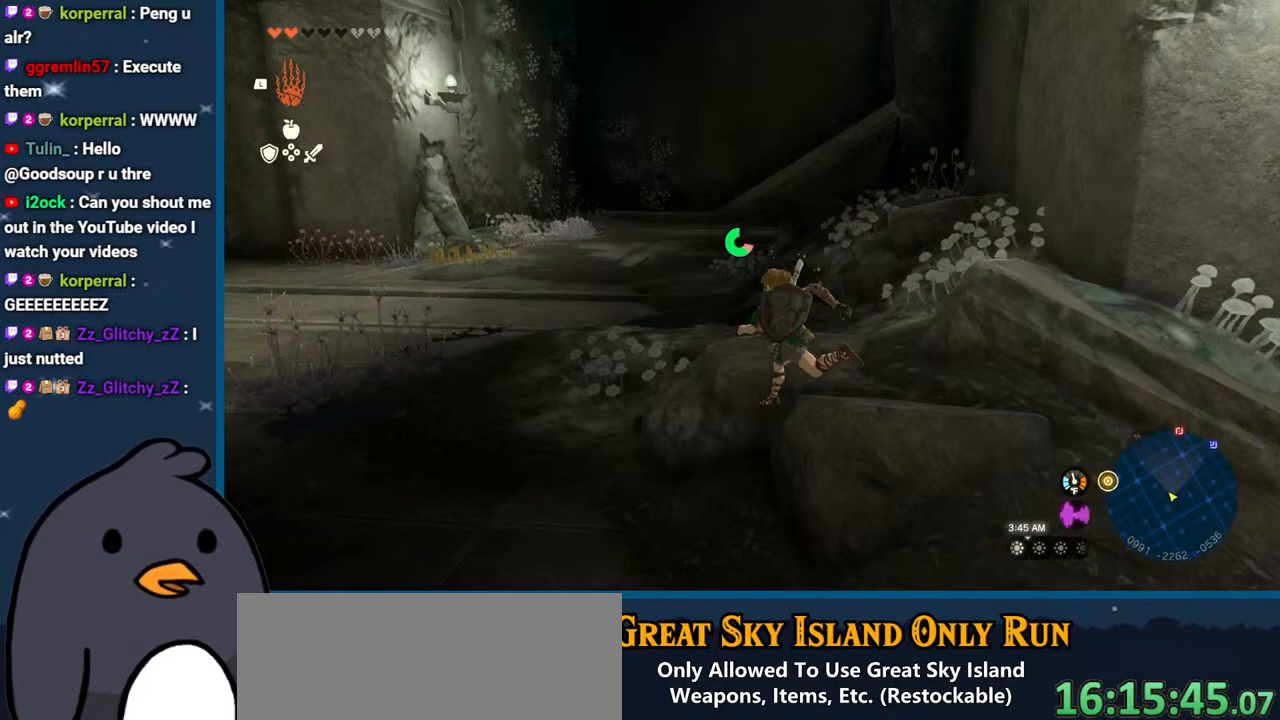
{"buttons": [], "left_stick": "up-left", "right_stick": "left", "events": [[83, "right_stick", "up-left"], [167, "right_stick", "left"], [200, "B", "up"], [383, "B", "down"], [467, "B", "up"]]}
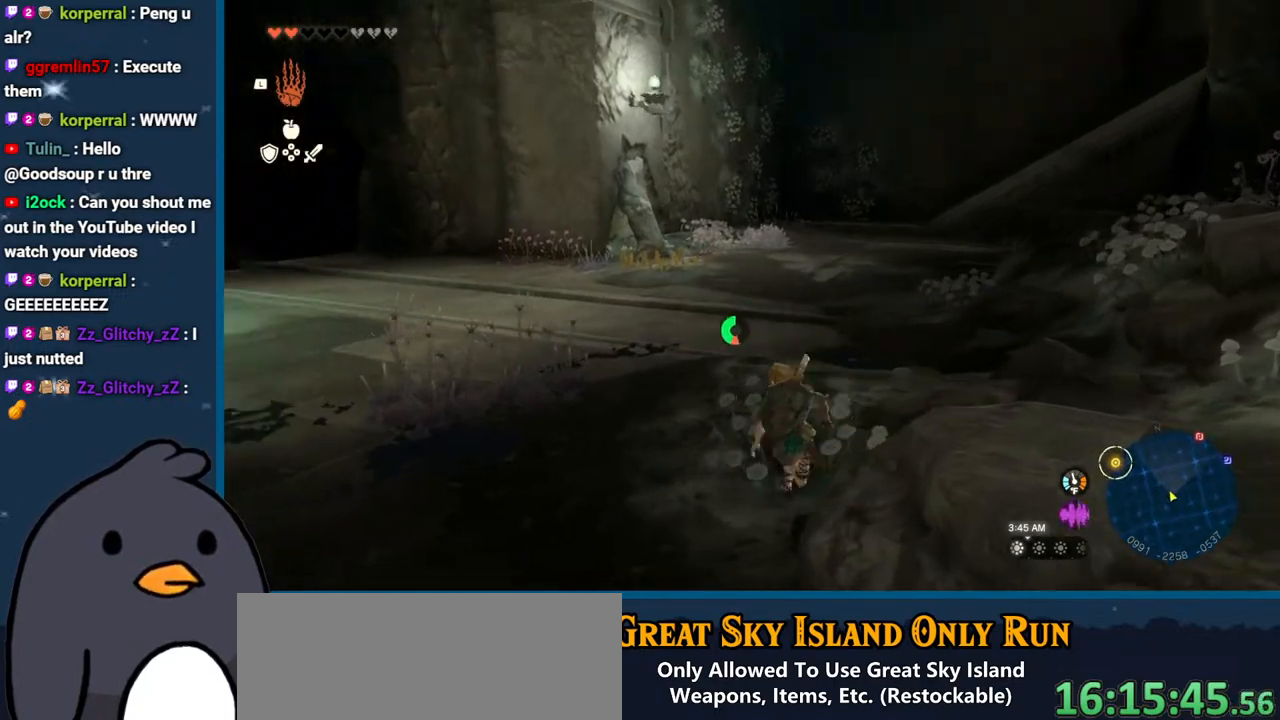
{"buttons": [], "left_stick": "up", "right_stick": "left", "events": [[383, "left_stick", "up"]]}
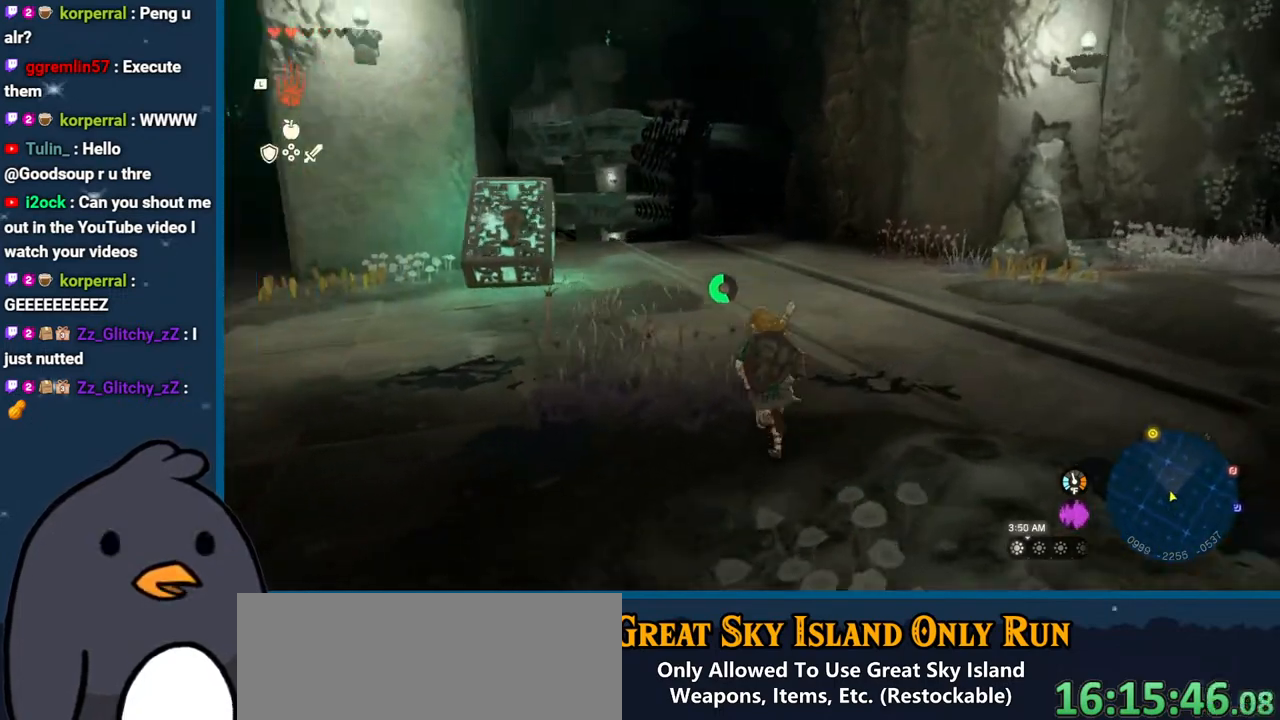
{"buttons": [], "left_stick": "up", "right_stick": "center", "events": [[100, "right_stick", "center"], [200, "B", "down"], [333, "B", "up"]]}
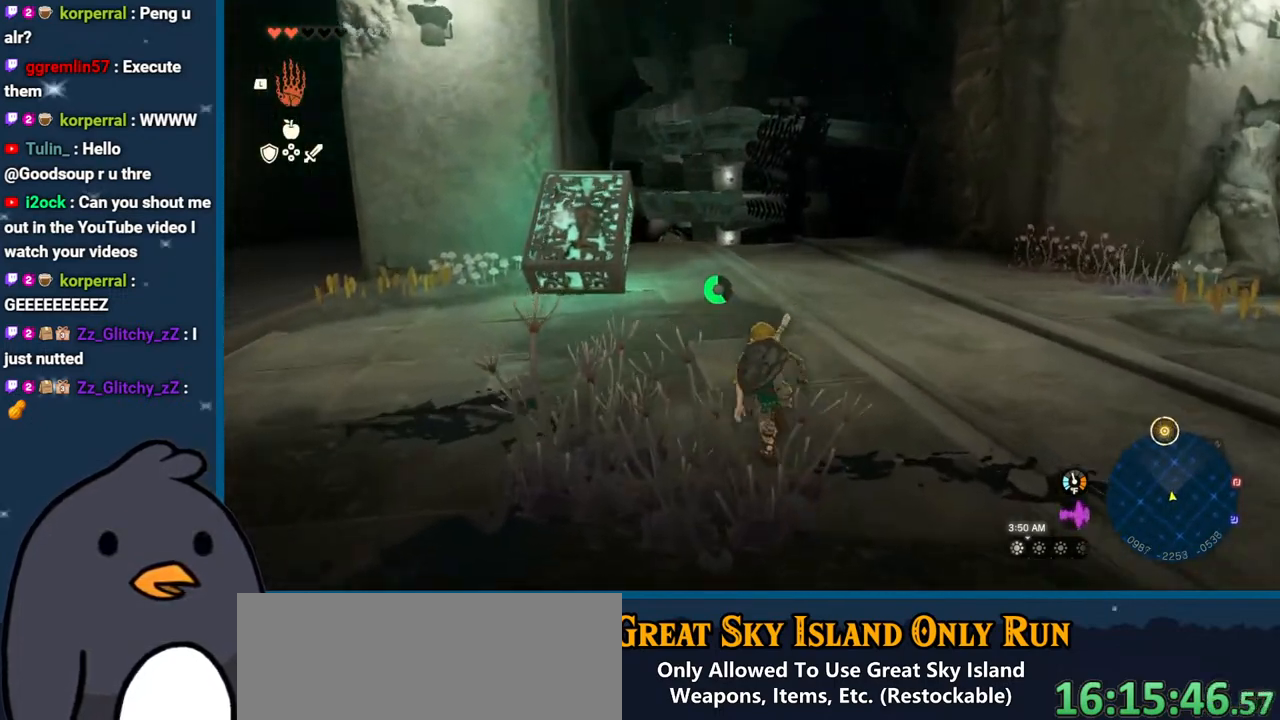
{"buttons": ["R1"], "left_stick": "center", "right_stick": "center", "events": [[67, "START", "down"], [117, "left_stick", "center"], [200, "START", "up"], [450, "R1", "down"]]}
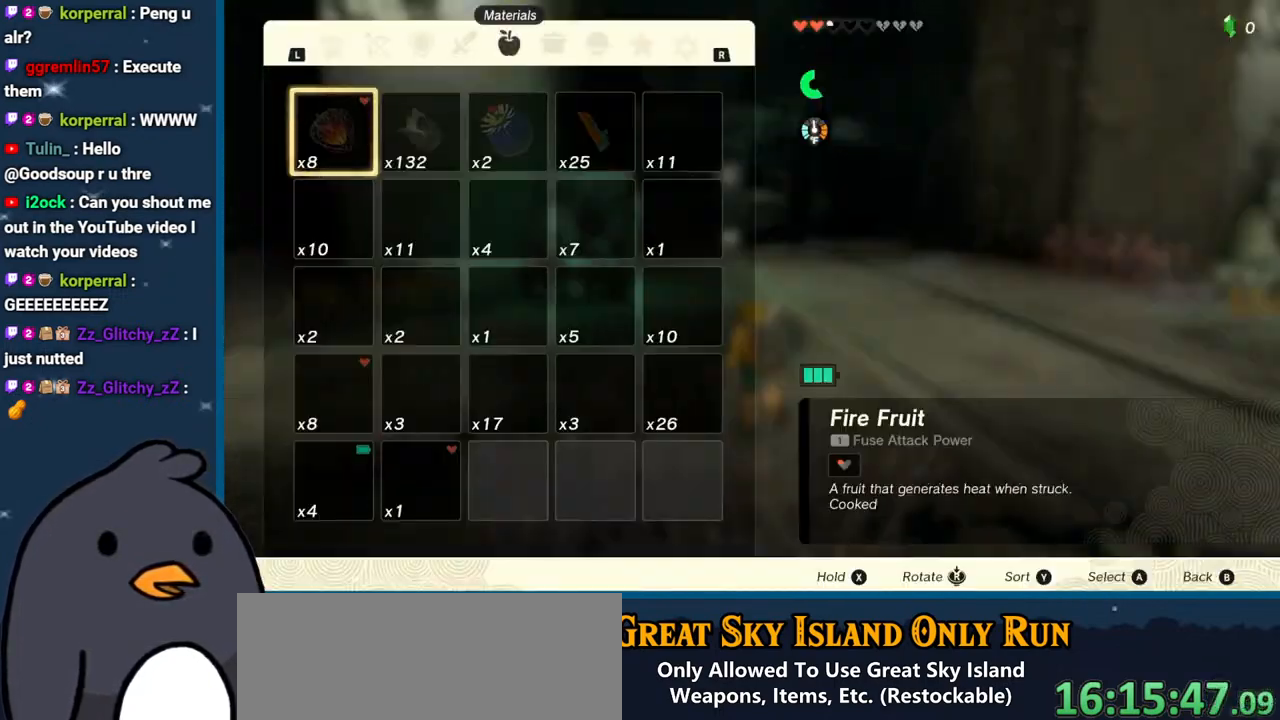
{"buttons": [], "left_stick": "center", "right_stick": "center", "events": [[67, "R1", "up"], [133, "R1", "down"], [300, "R1", "up"]]}
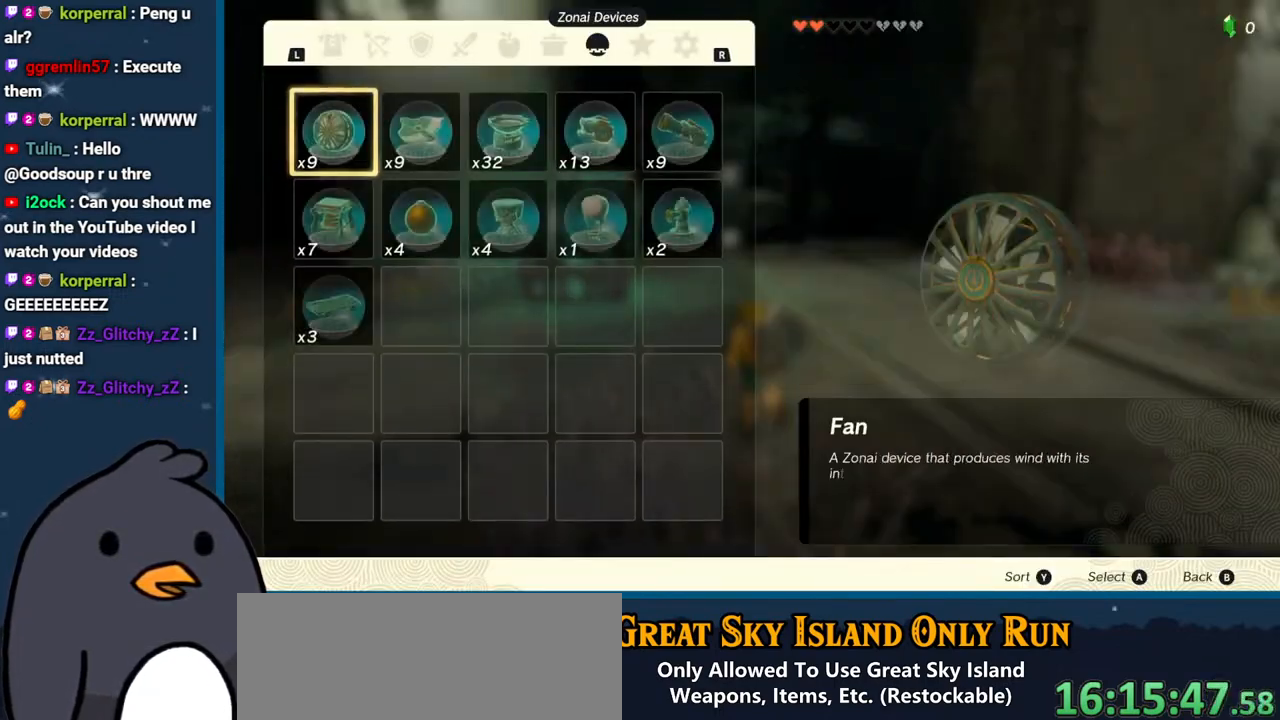
{"buttons": ["L1"], "left_stick": "center", "right_stick": "center", "events": [[83, "R1", "down"], [200, "R1", "up"], [433, "L1", "down"]]}